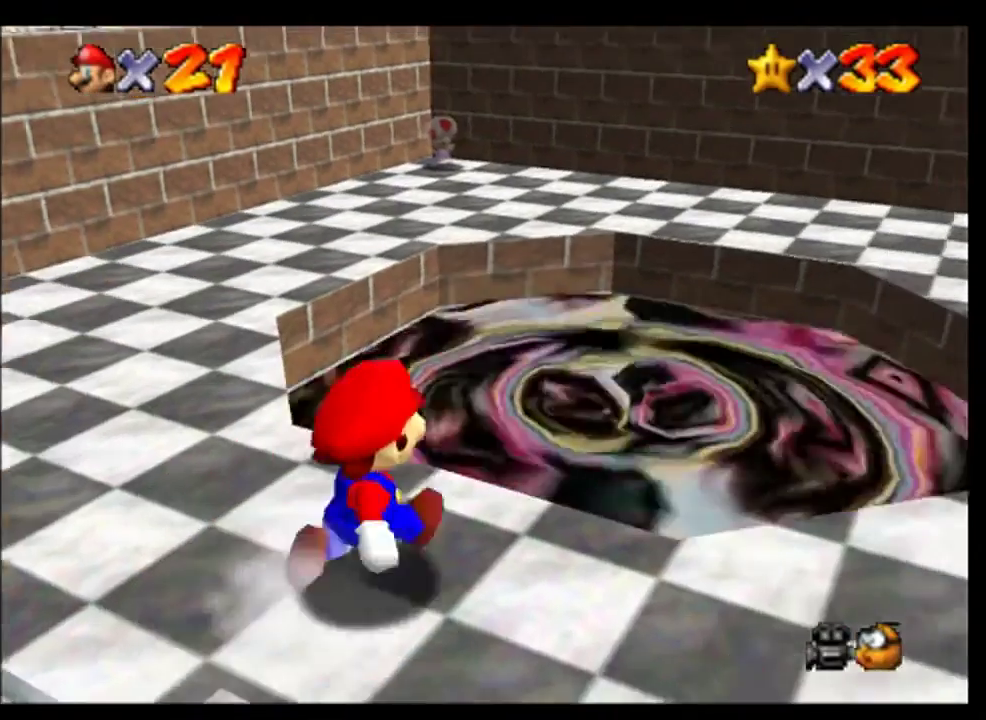
Gameplay with a controller (Nintendo layout); each line is a JSON object with the inputs held at the frame after it. "events" lists button and stick changes between this image and that frame as [ms after this image, input, new state], when the widget could be followed in between. This overlay highlights the sticks when they move; stick clicks (L3) are not distinguishable. Not read: L3 R3.
{"buttons": [], "left_stick": "center", "events": [[100, "left_stick", "center"], [200, "left_stick", "up-right"], [367, "left_stick", "center"]]}
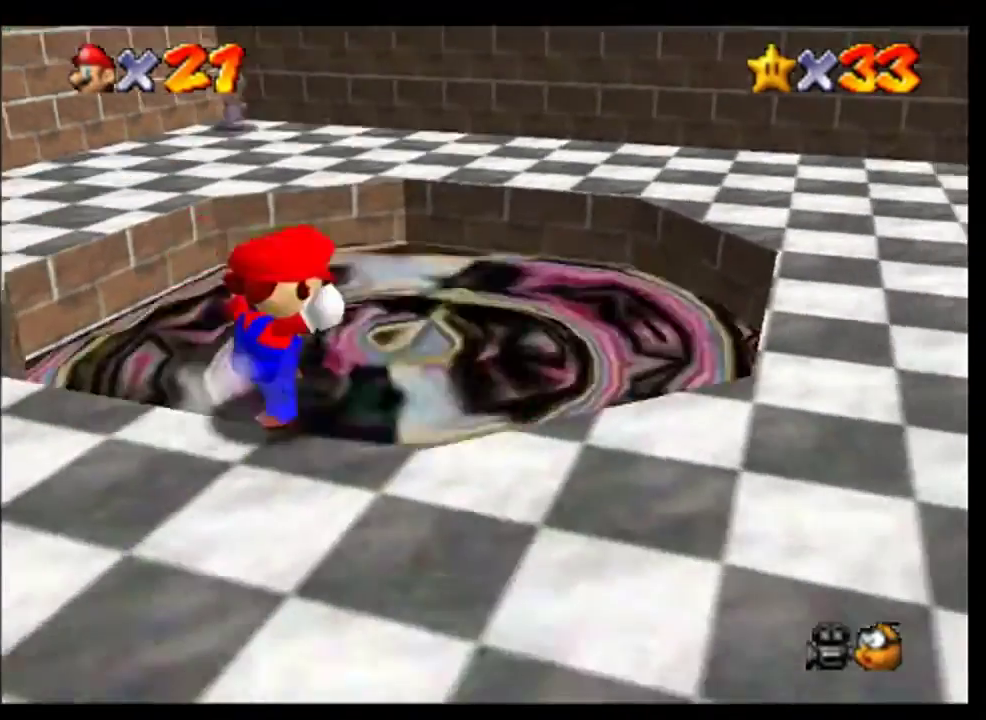
{"buttons": [], "left_stick": "center", "events": [[100, "left_stick", "down-left"], [233, "left_stick", "center"]]}
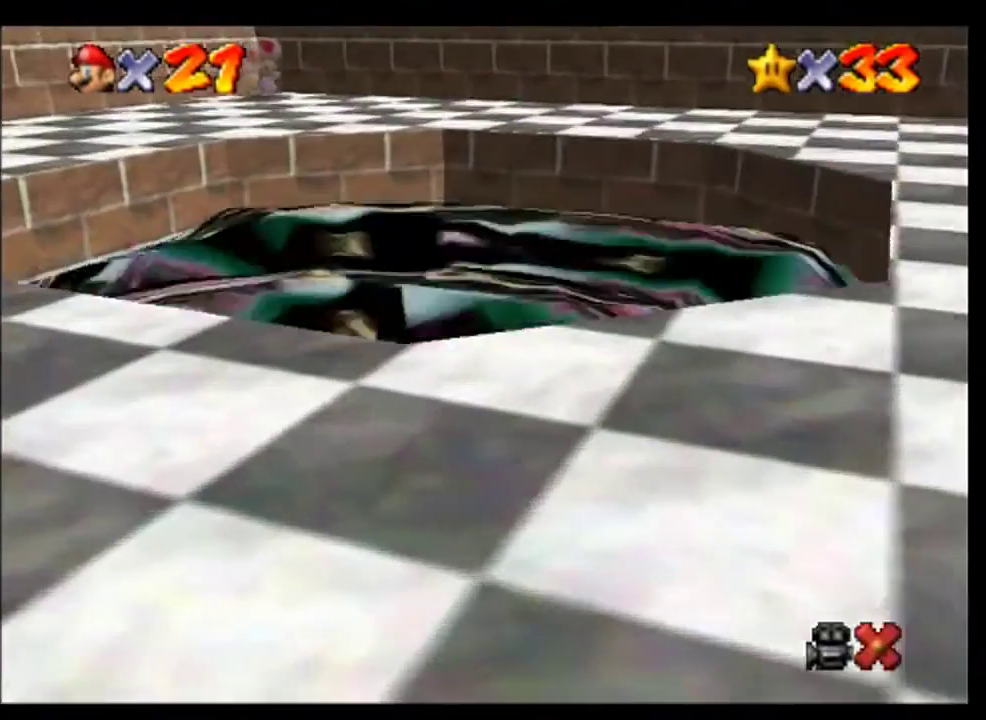
{"buttons": [], "left_stick": "center", "events": []}
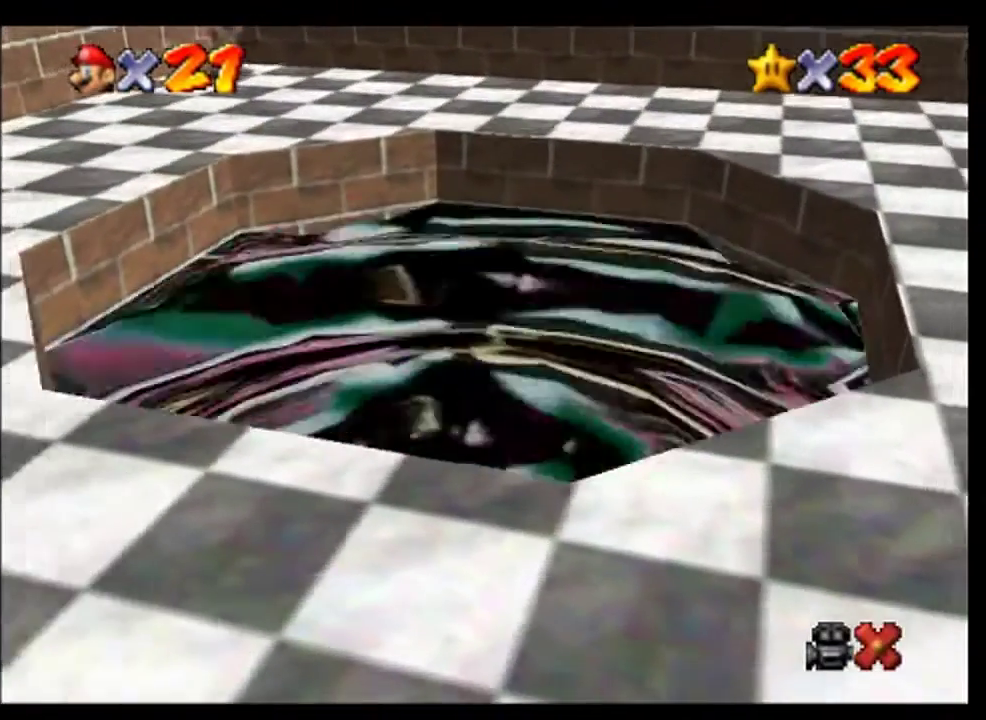
{"buttons": [], "left_stick": "center", "events": []}
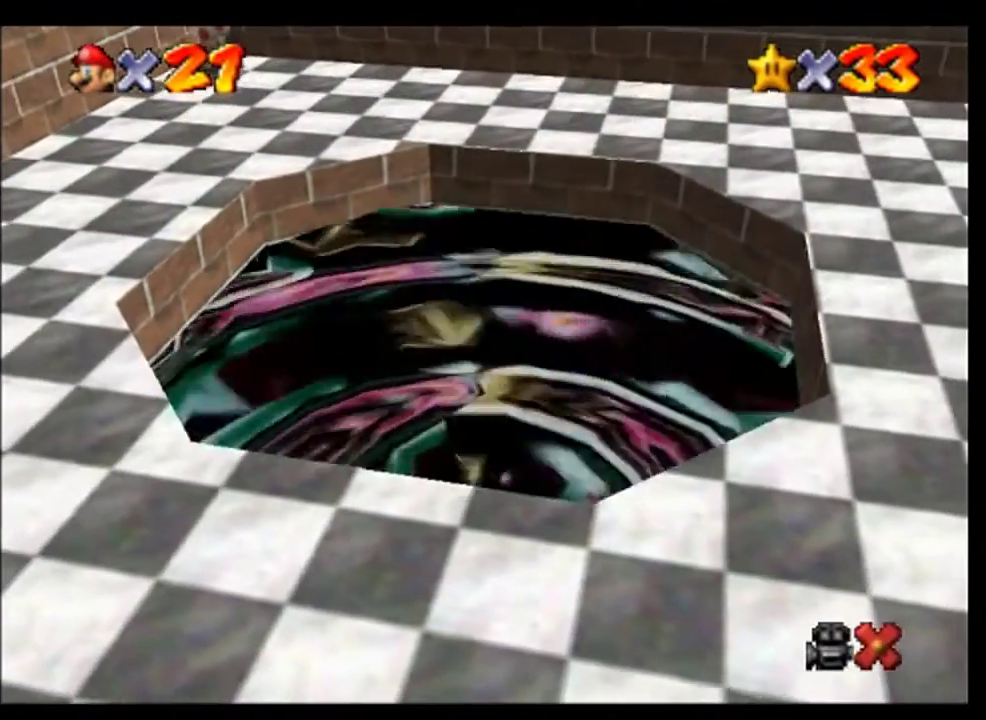
{"buttons": [], "left_stick": "center", "events": []}
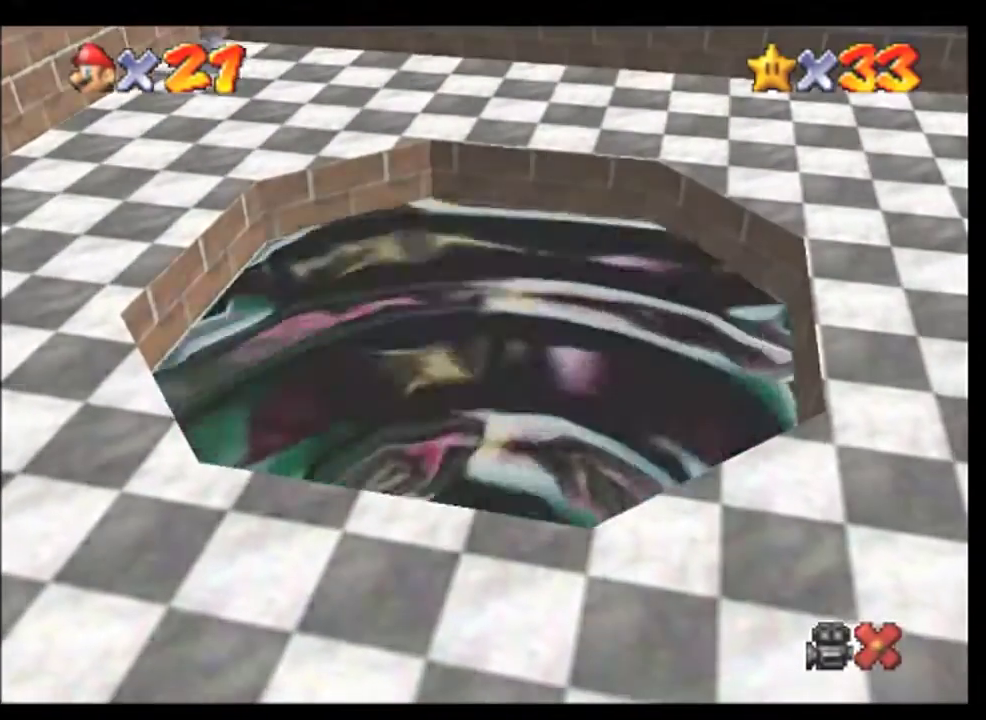
{"buttons": [], "left_stick": "center", "events": []}
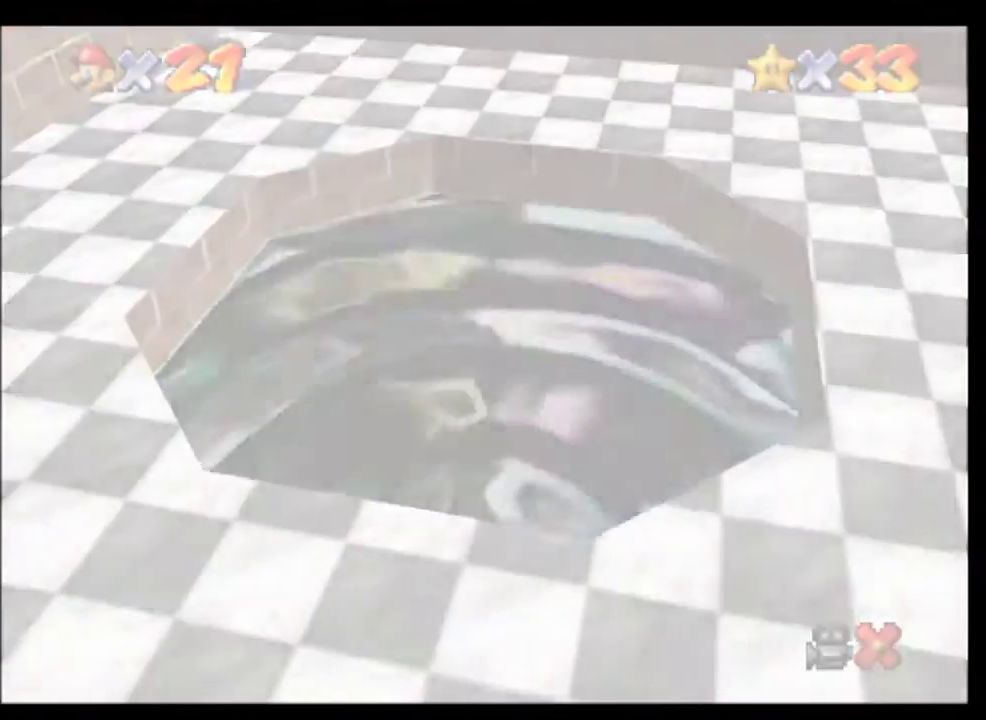
{"buttons": [], "left_stick": "center", "events": []}
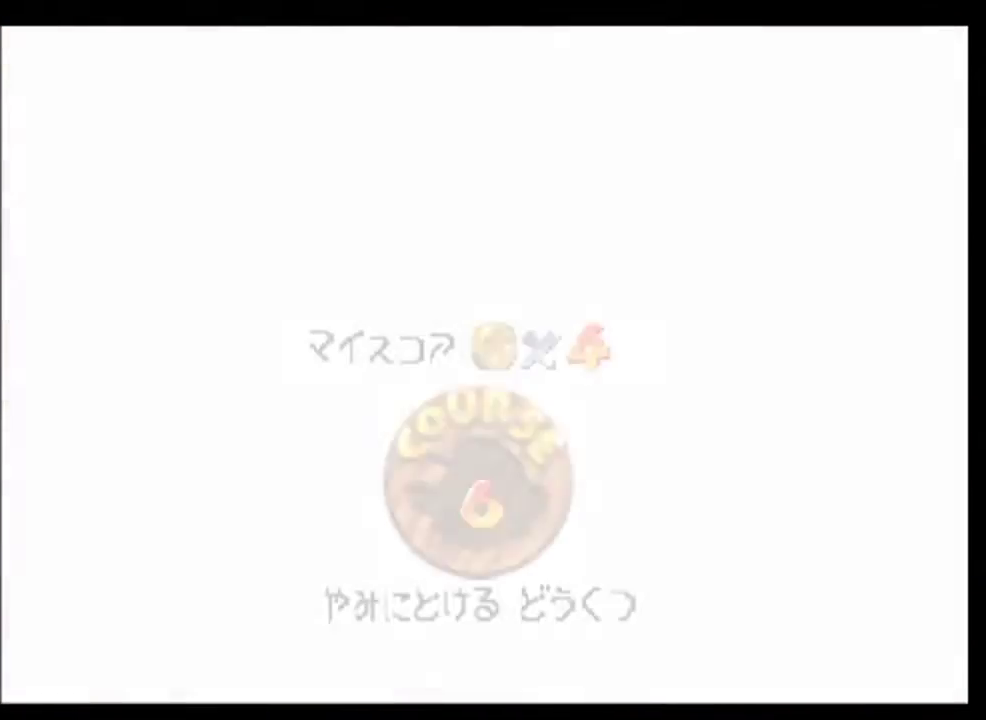
{"buttons": ["A"], "left_stick": "center", "events": [[33, "A", "down"], [100, "A", "up"], [200, "A", "down"], [267, "A", "up"], [433, "A", "down"]]}
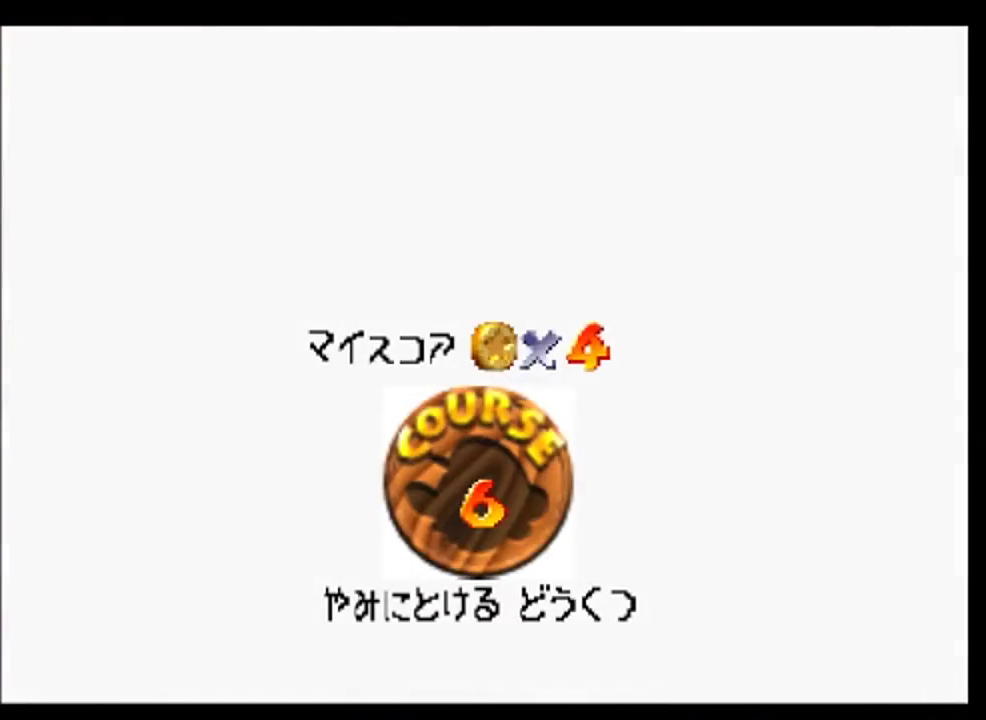
{"buttons": ["A"], "left_stick": "center", "events": [[167, "A", "up"], [300, "A", "down"], [367, "A", "up"], [500, "A", "down"]]}
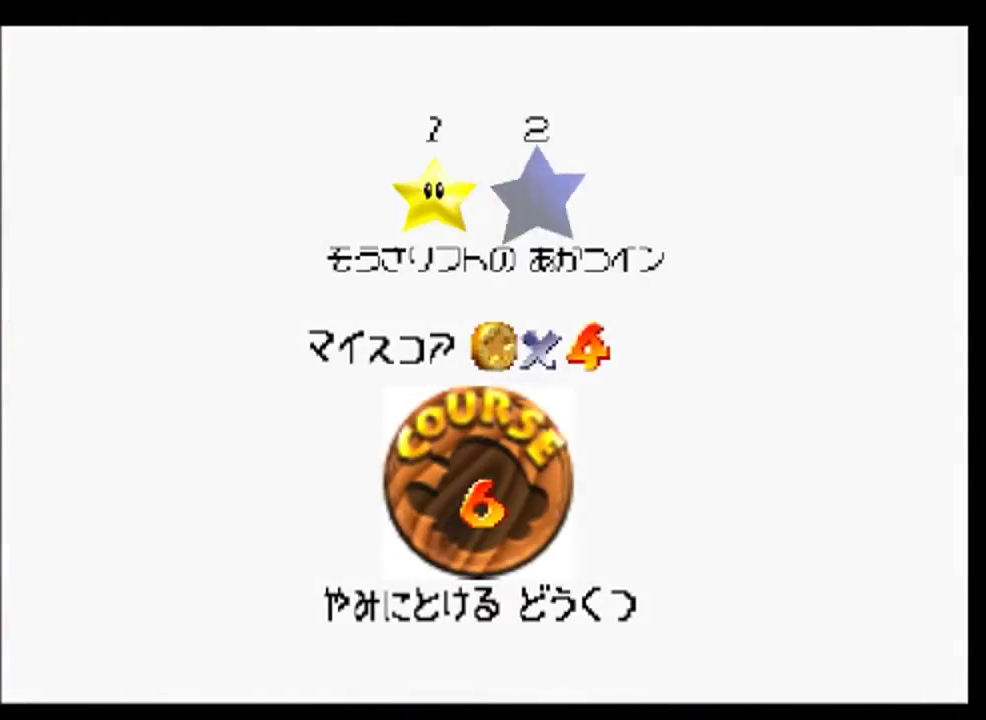
{"buttons": [], "left_stick": "center", "events": [[267, "A", "up"]]}
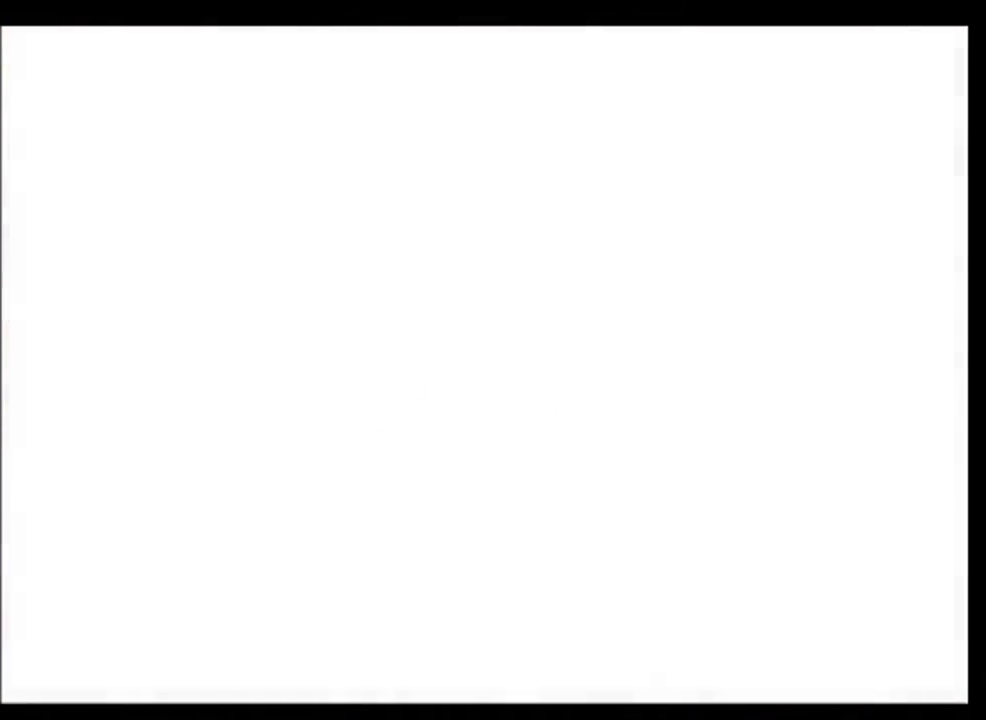
{"buttons": [], "left_stick": "center", "events": []}
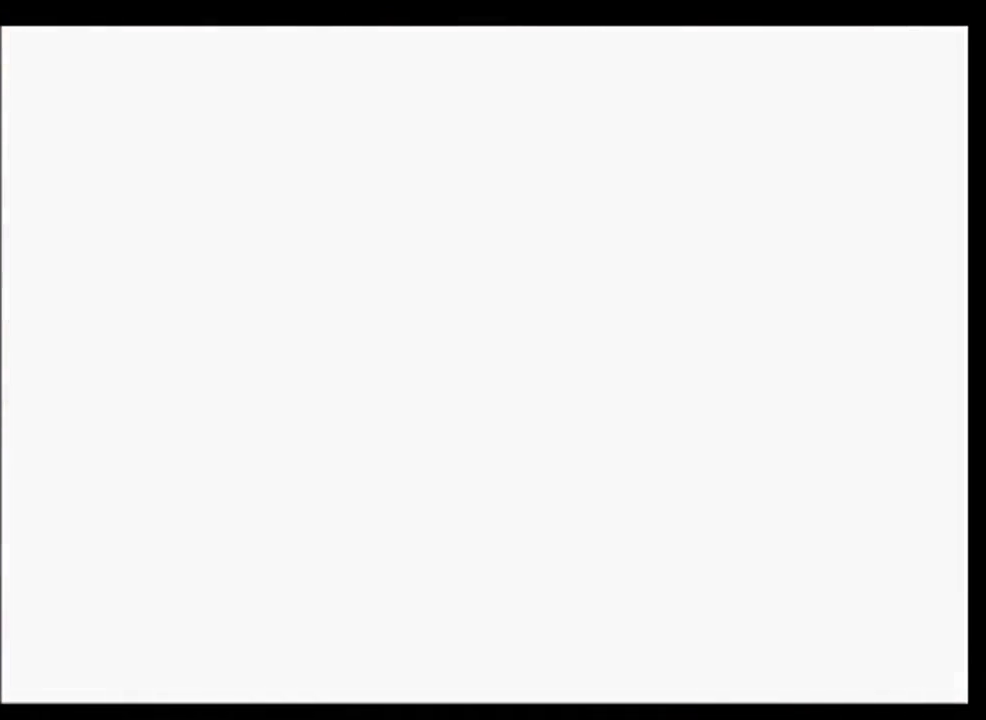
{"buttons": [], "left_stick": "center", "events": []}
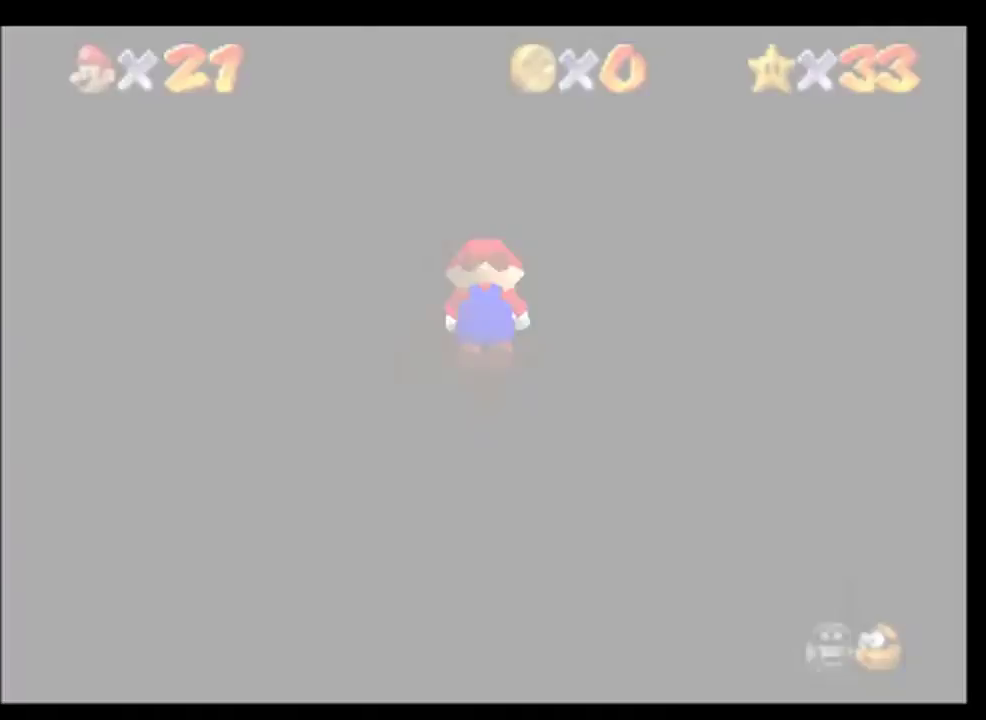
{"buttons": [], "left_stick": "up", "events": [[200, "R1", "down"], [233, "C_DOWN", "down"], [300, "C_DOWN", "up"], [300, "C_LEFT", "down"], [300, "R1", "up"], [367, "C_LEFT", "up"], [500, "left_stick", "up"]]}
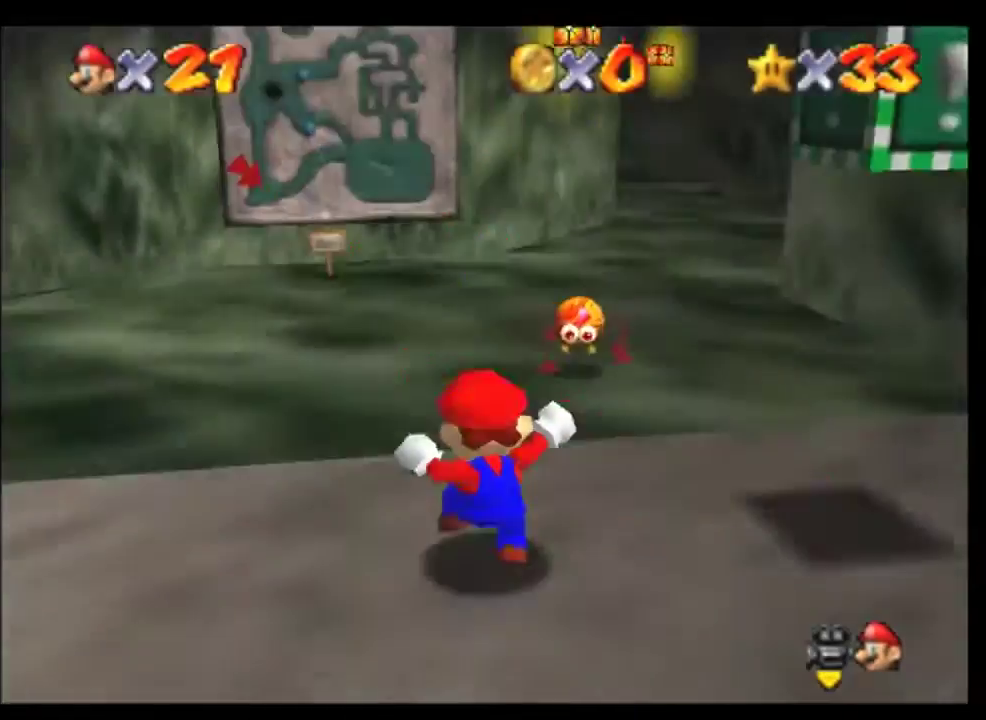
{"buttons": [], "left_stick": "up-left", "events": [[267, "left_stick", "up-left"]]}
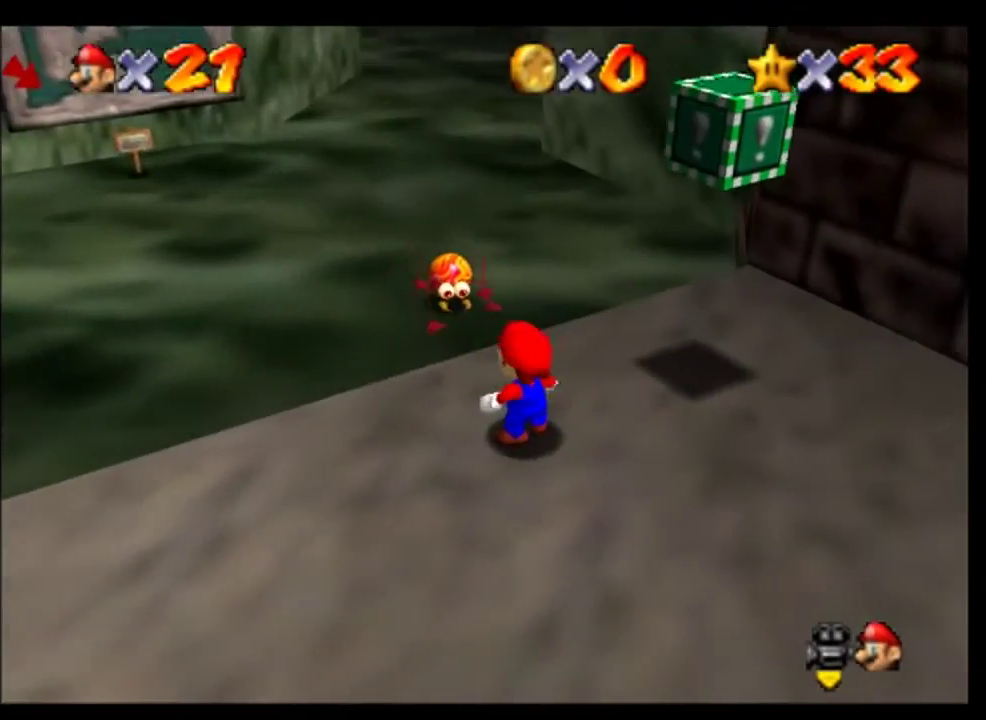
{"buttons": [], "left_stick": "up", "events": [[267, "left_stick", "up"]]}
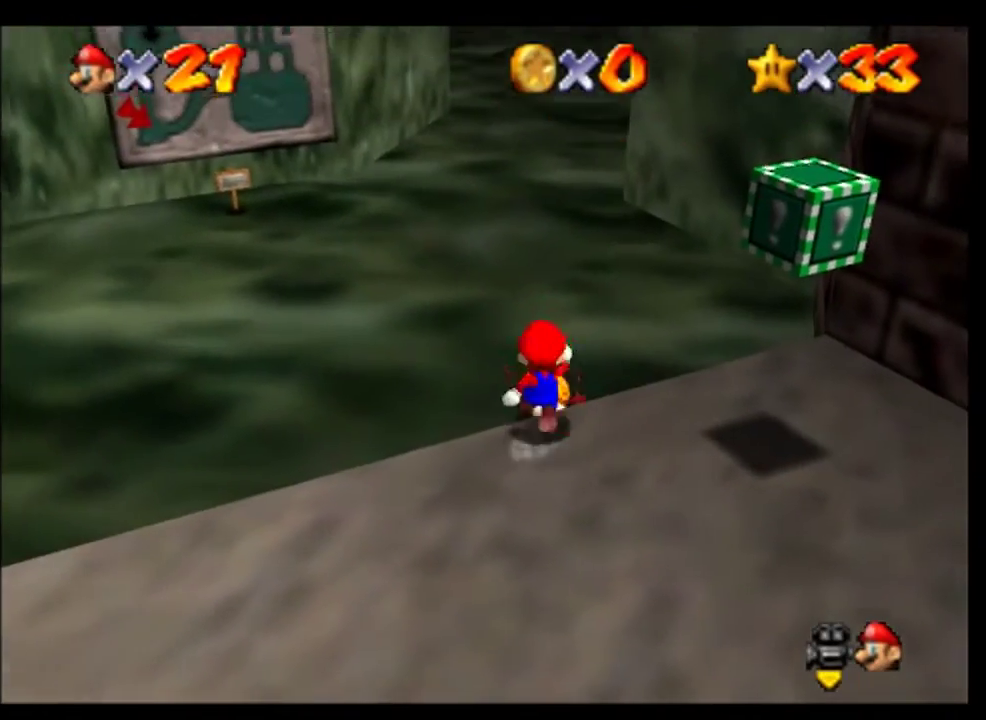
{"buttons": [], "left_stick": "down", "events": [[133, "left_stick", "center"], [233, "left_stick", "down"]]}
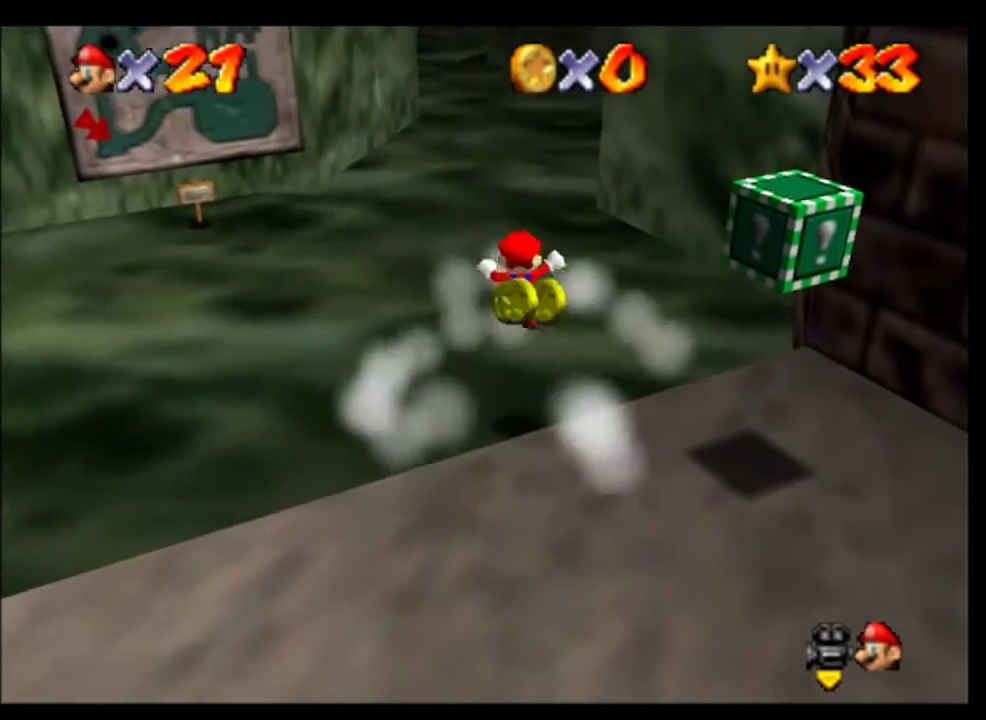
{"buttons": [], "left_stick": "center", "events": [[33, "left_stick", "center"]]}
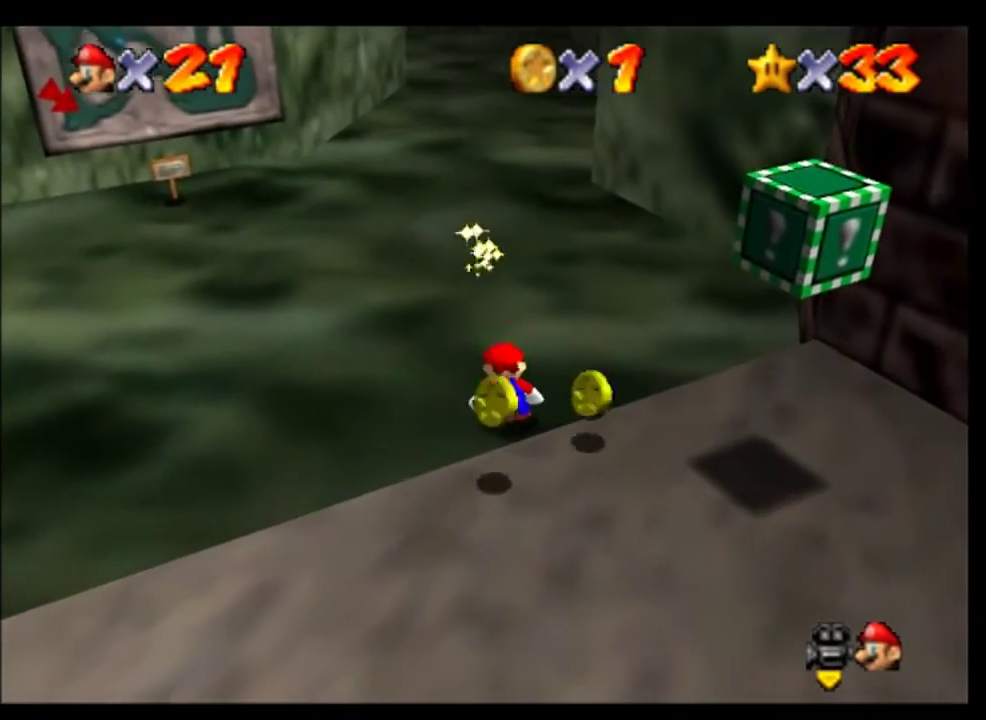
{"buttons": [], "left_stick": "down", "events": [[500, "left_stick", "down"]]}
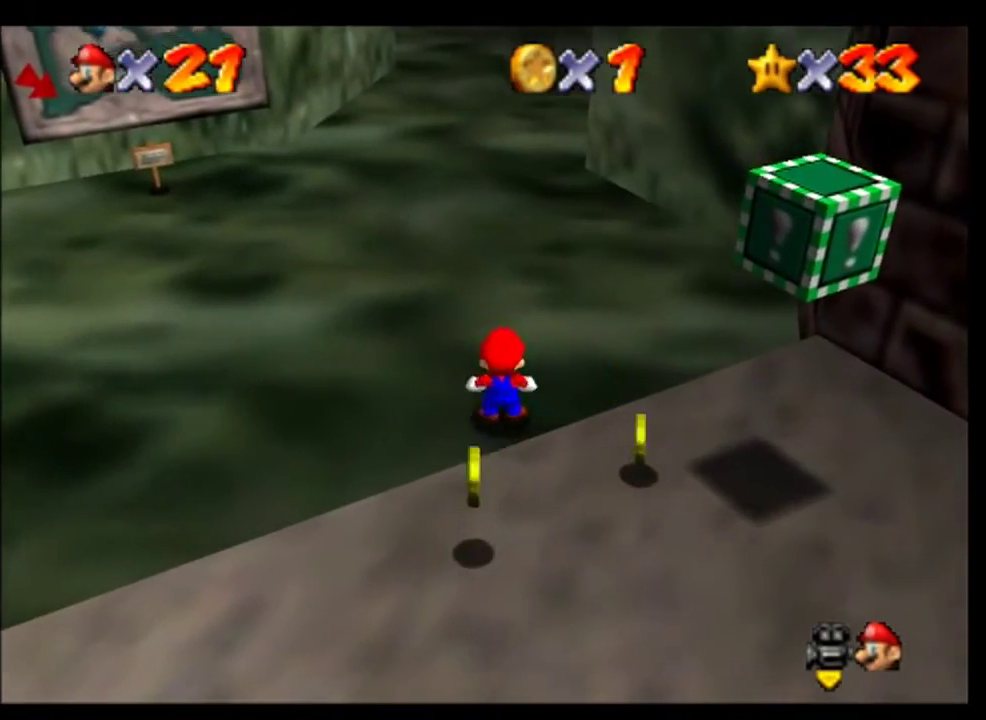
{"buttons": [], "left_stick": "down", "events": [[67, "A", "down"], [200, "A", "up"]]}
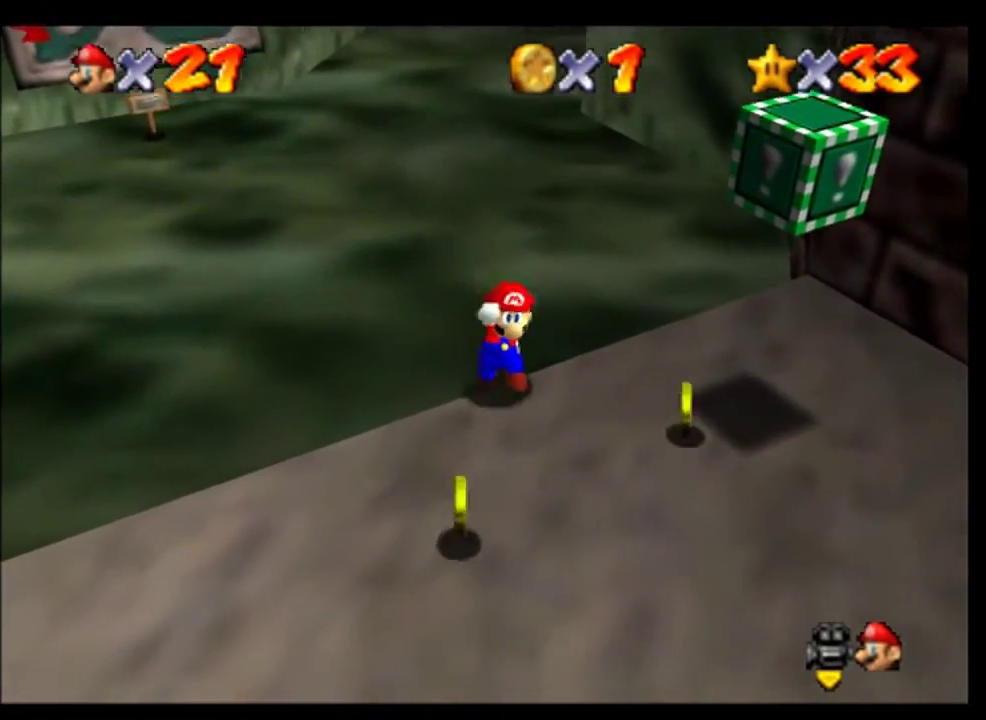
{"buttons": [], "left_stick": "up-right", "events": [[200, "left_stick", "down-right"], [300, "left_stick", "right"], [467, "left_stick", "up-right"]]}
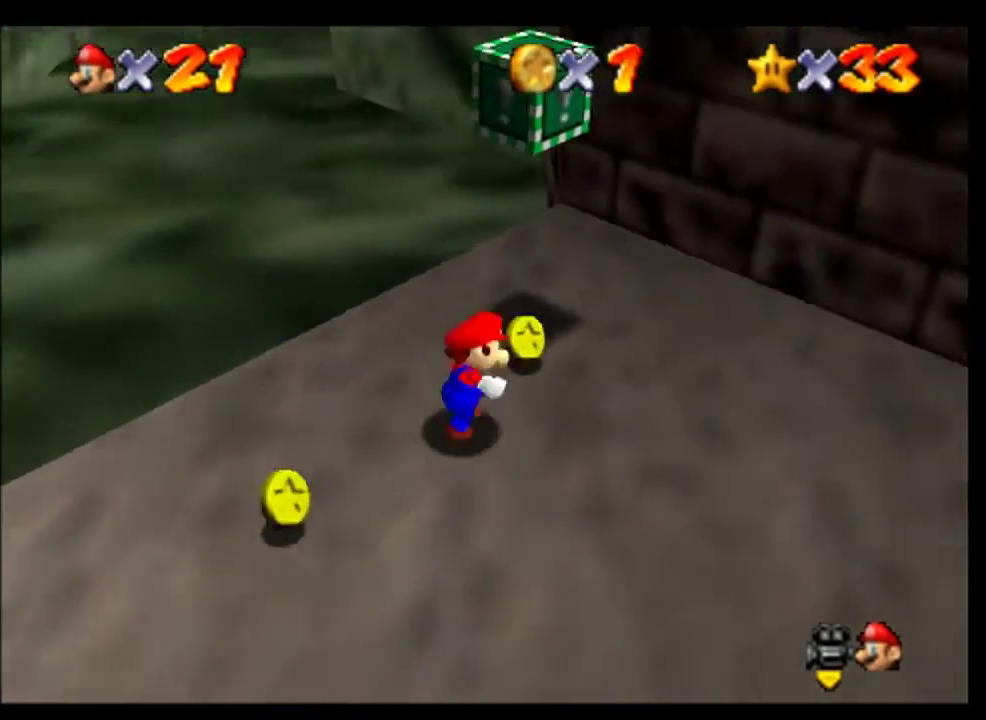
{"buttons": [], "left_stick": "down", "events": [[67, "left_stick", "up"], [200, "left_stick", "left"], [333, "left_stick", "down-left"], [467, "left_stick", "down"]]}
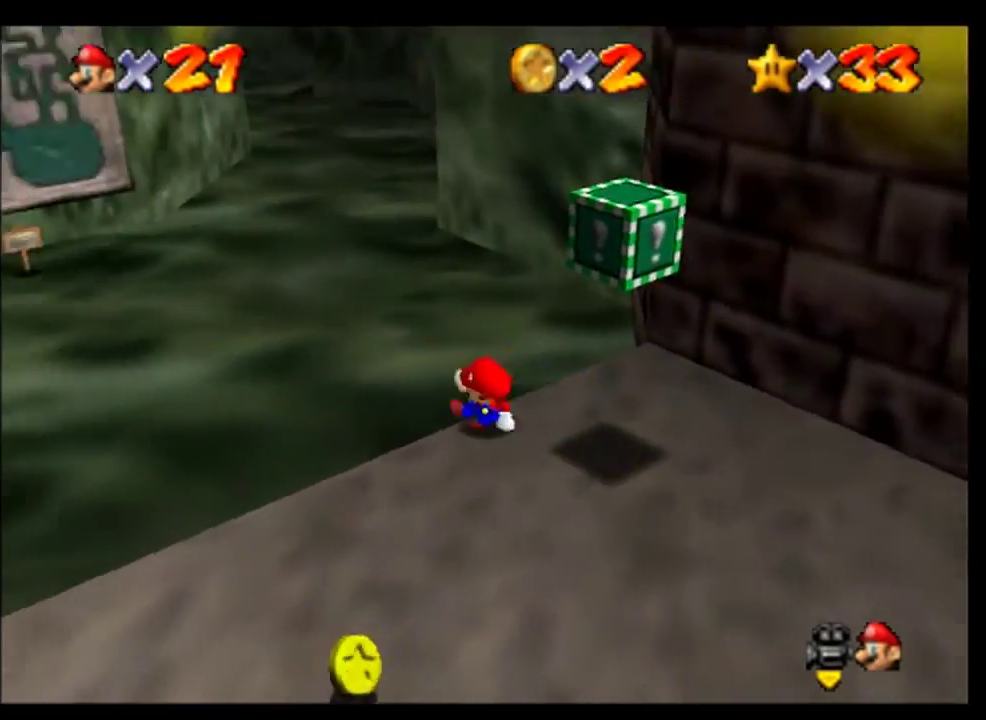
{"buttons": [], "left_stick": "down", "events": []}
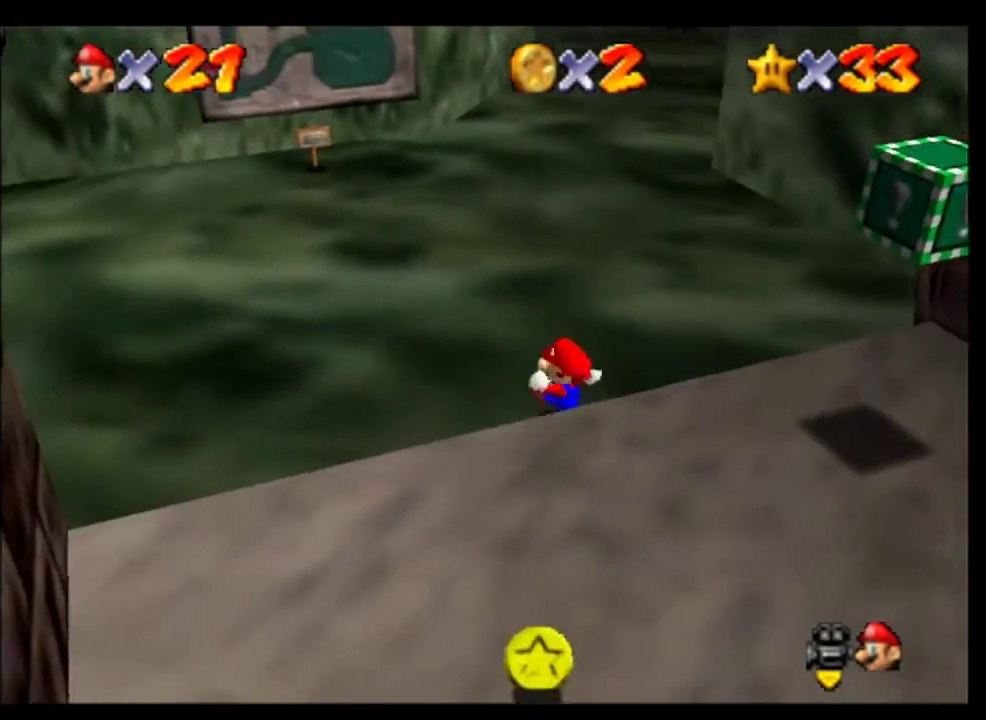
{"buttons": [], "left_stick": "down", "events": [[167, "A", "down"], [333, "A", "up"]]}
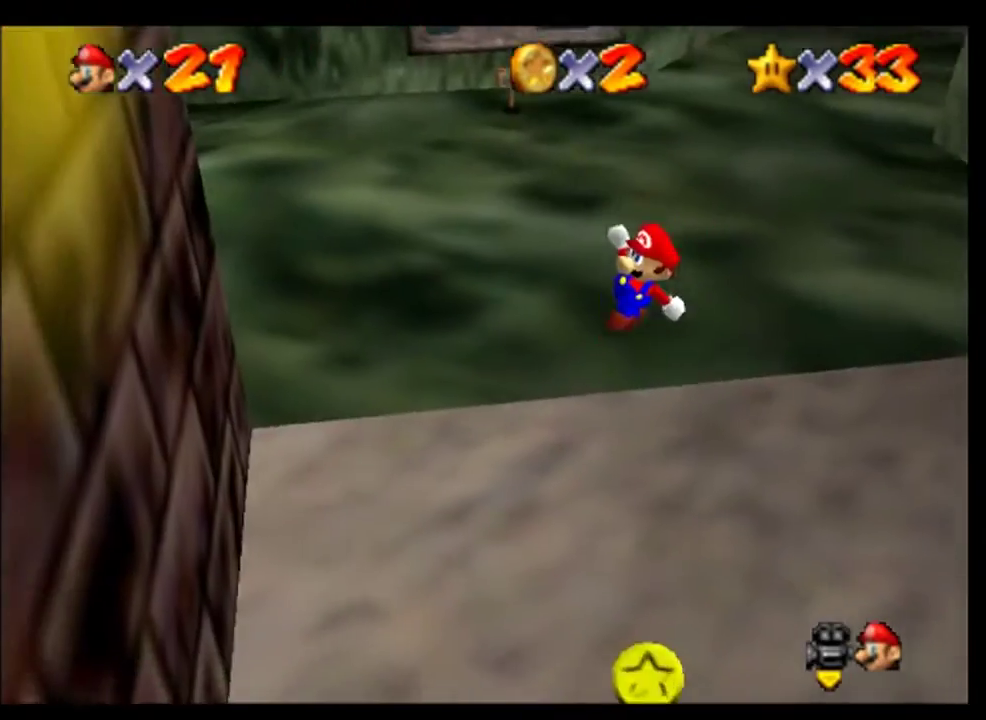
{"buttons": [], "left_stick": "down-right", "events": [[500, "left_stick", "down-right"]]}
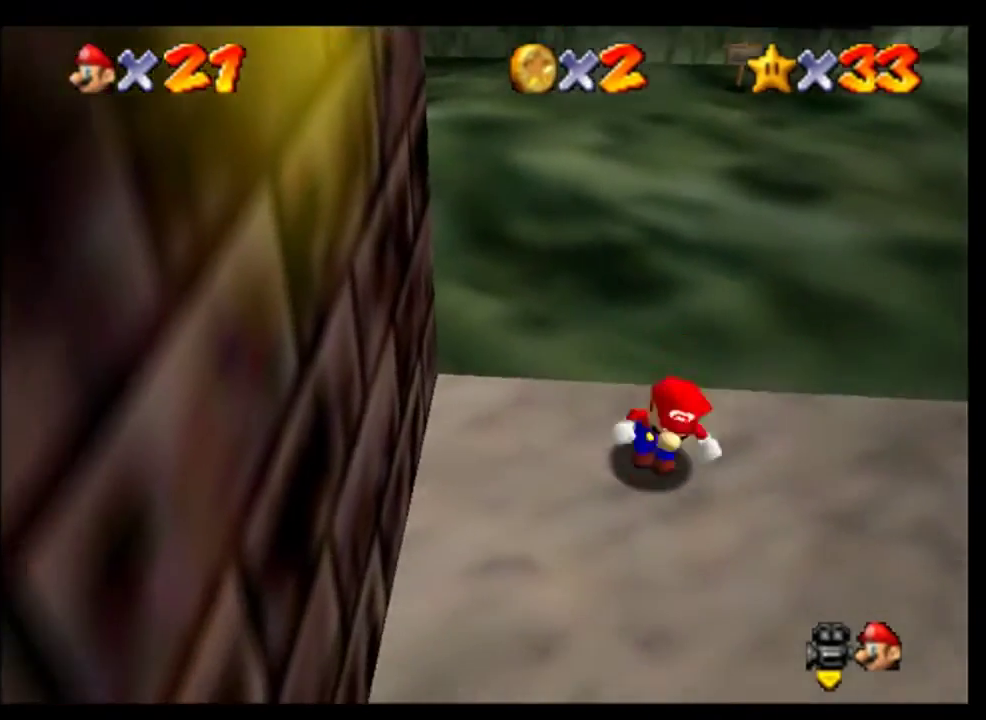
{"buttons": [], "left_stick": "up", "events": [[367, "left_stick", "down"], [500, "left_stick", "up"]]}
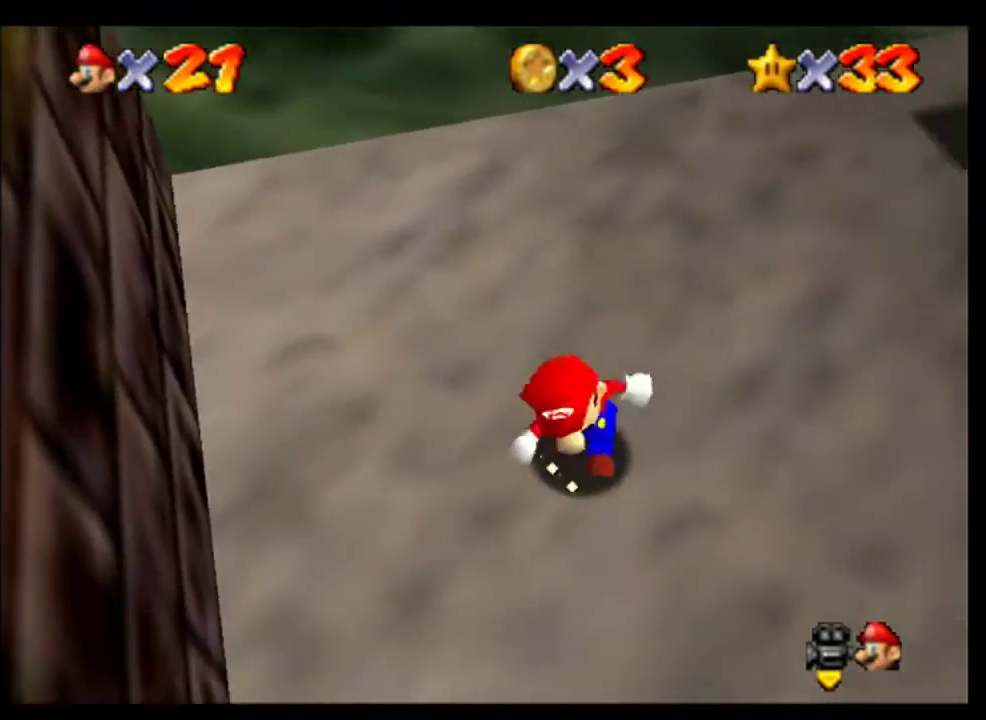
{"buttons": ["B"], "left_stick": "up", "events": [[100, "A", "down"], [200, "A", "up"], [267, "B", "down"]]}
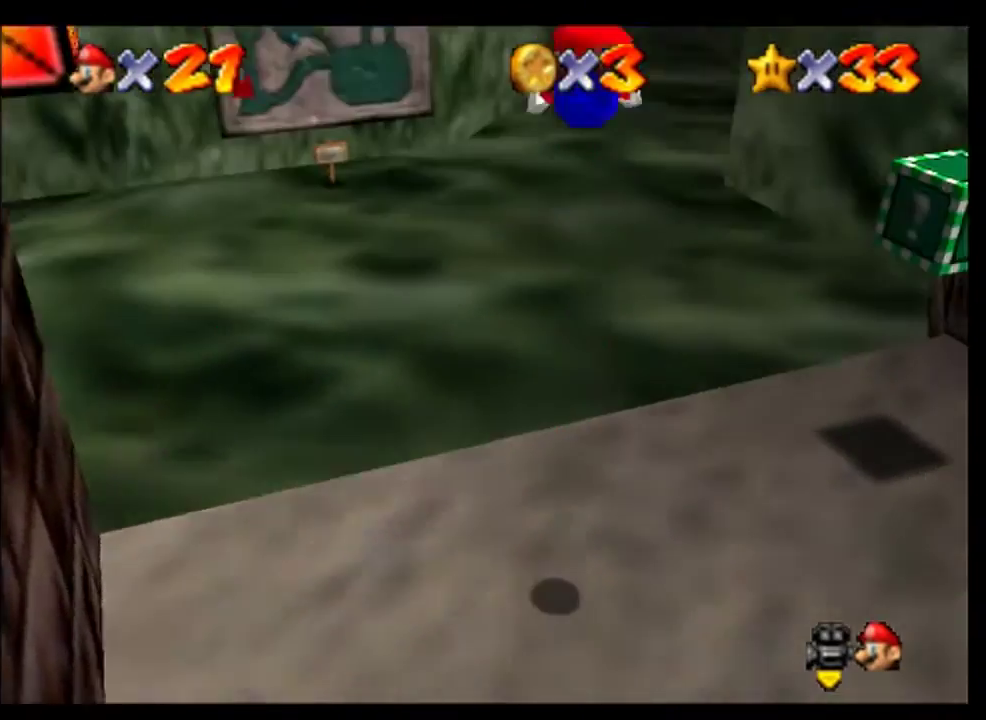
{"buttons": [], "left_stick": "up", "events": [[67, "B", "up"]]}
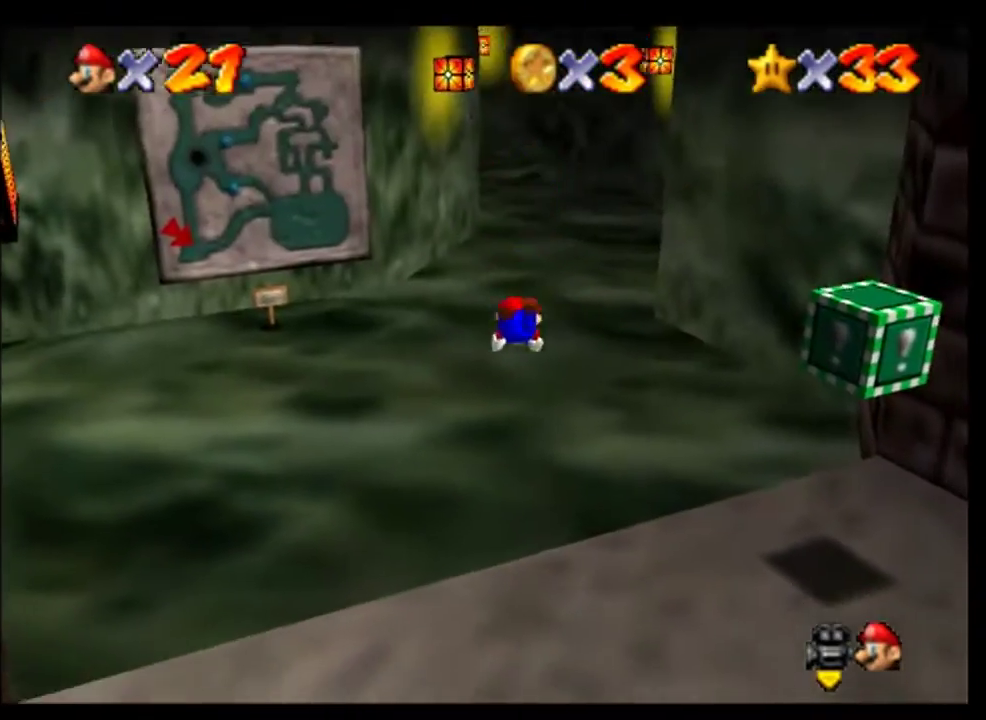
{"buttons": [], "left_stick": "up", "events": [[367, "A", "down"], [467, "A", "up"]]}
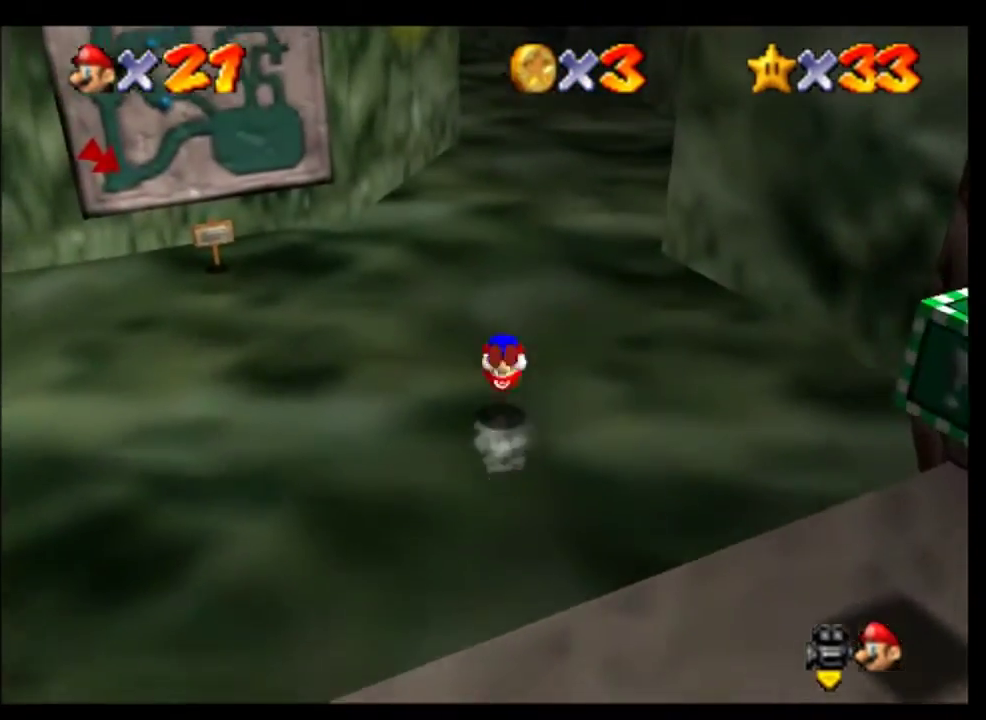
{"buttons": [], "left_stick": "up", "events": []}
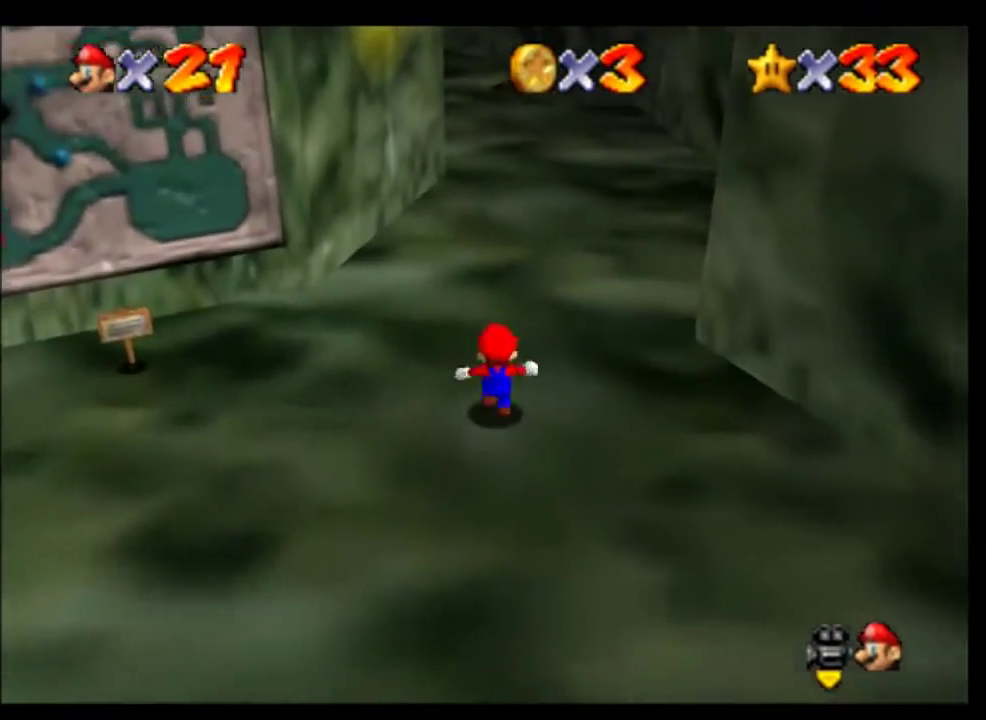
{"buttons": [], "left_stick": "up", "events": [[133, "A", "down"], [400, "A", "up"], [400, "C_RIGHT", "down"], [467, "C_RIGHT", "up"]]}